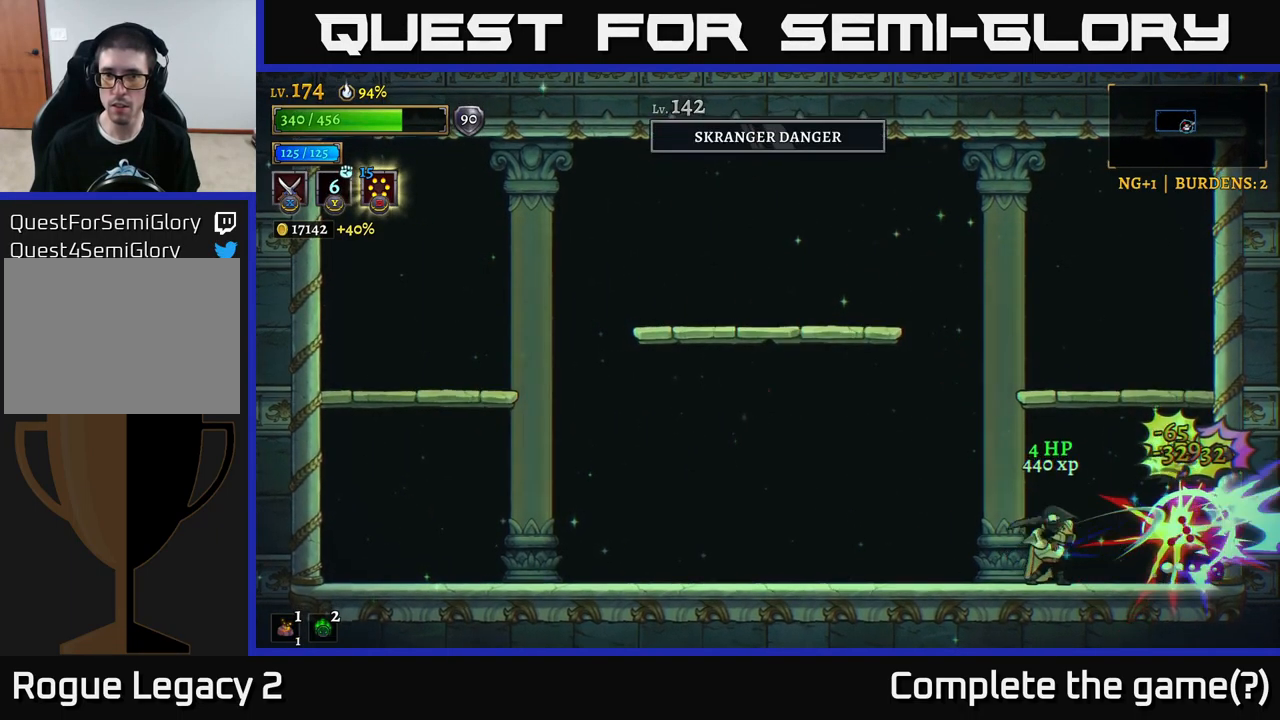
Gameplay with a controller (Xbox layout); each line is a JSON object with the inputs held at the frame after it. "events" lists button and stick changes between this image and that frame as [ms after this image, input, new state], when the widget could be followed in between.
{"buttons": [], "left_stick": "center", "right_stick": "center", "events": [[133, "X", "up"], [350, "left_stick", "left"], [500, "left_stick", "center"]]}
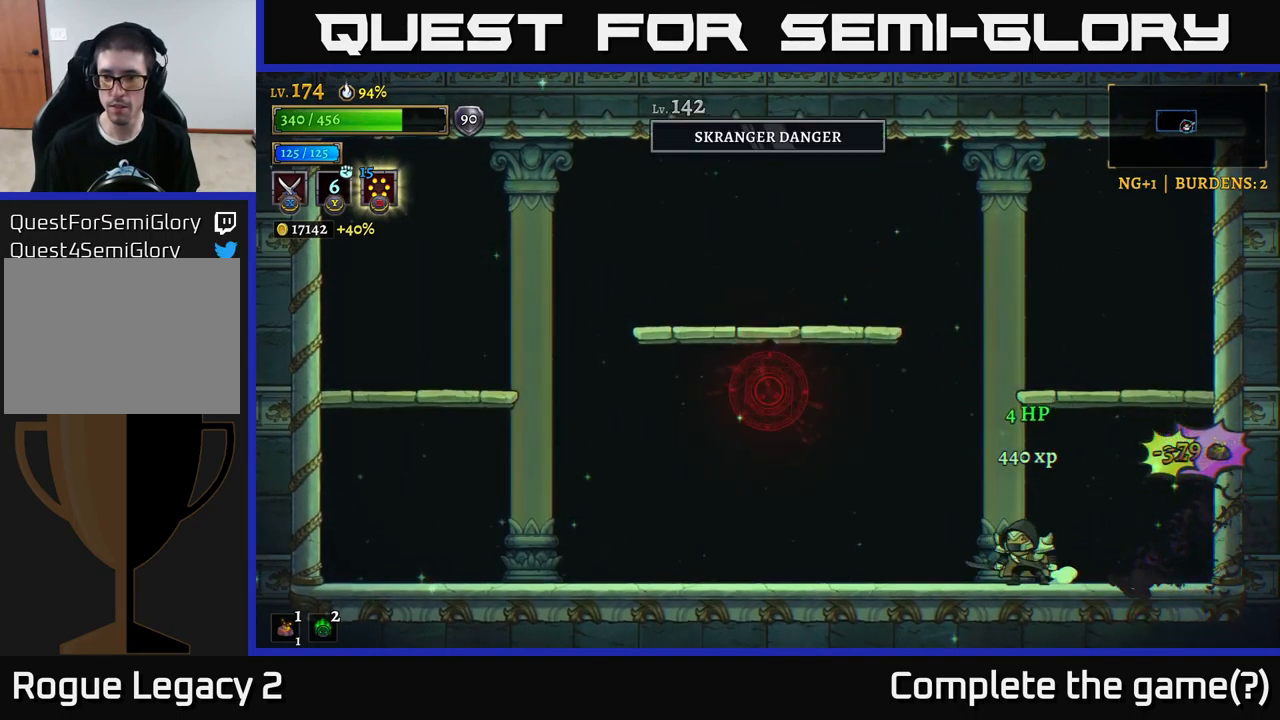
{"buttons": [], "left_stick": "center", "right_stick": "center", "events": [[67, "left_stick", "left"], [333, "left_stick", "center"]]}
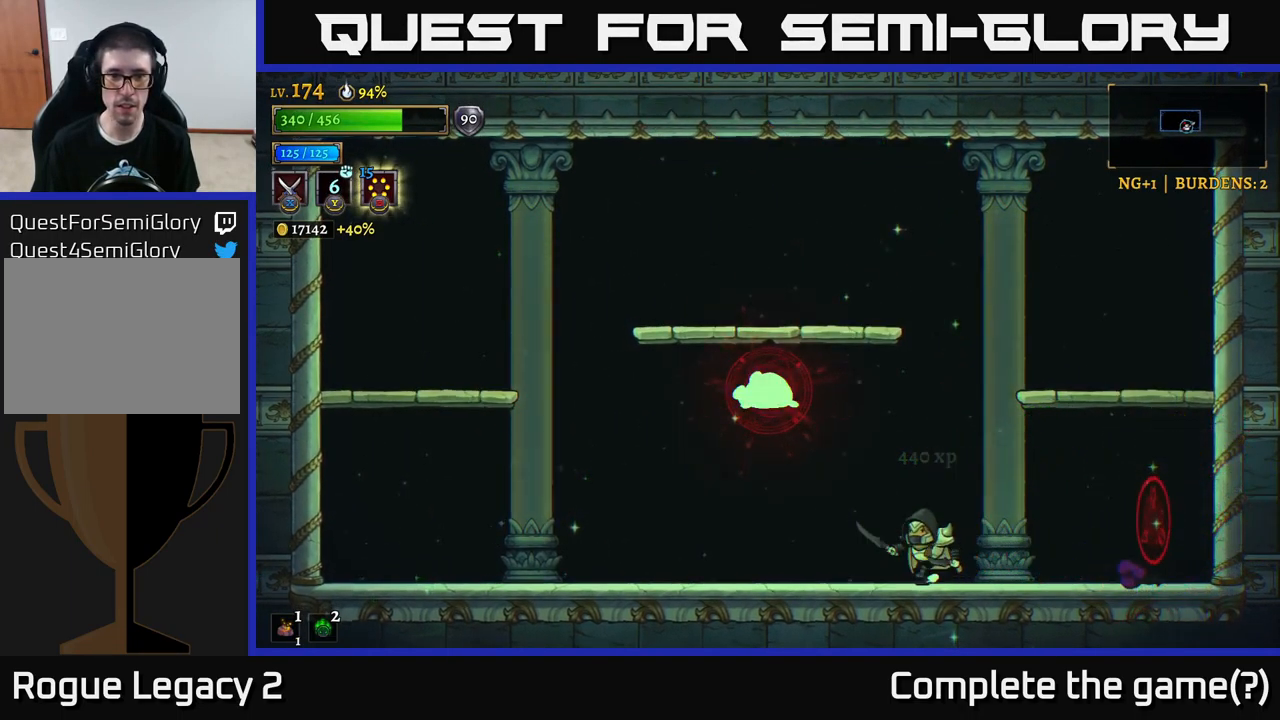
{"buttons": [], "left_stick": "center", "right_stick": "center", "events": [[17, "left_stick", "left"], [50, "A", "down"], [133, "X", "down"], [150, "left_stick", "center"], [367, "left_stick", "left"], [417, "A", "up"], [500, "X", "up"], [500, "left_stick", "center"]]}
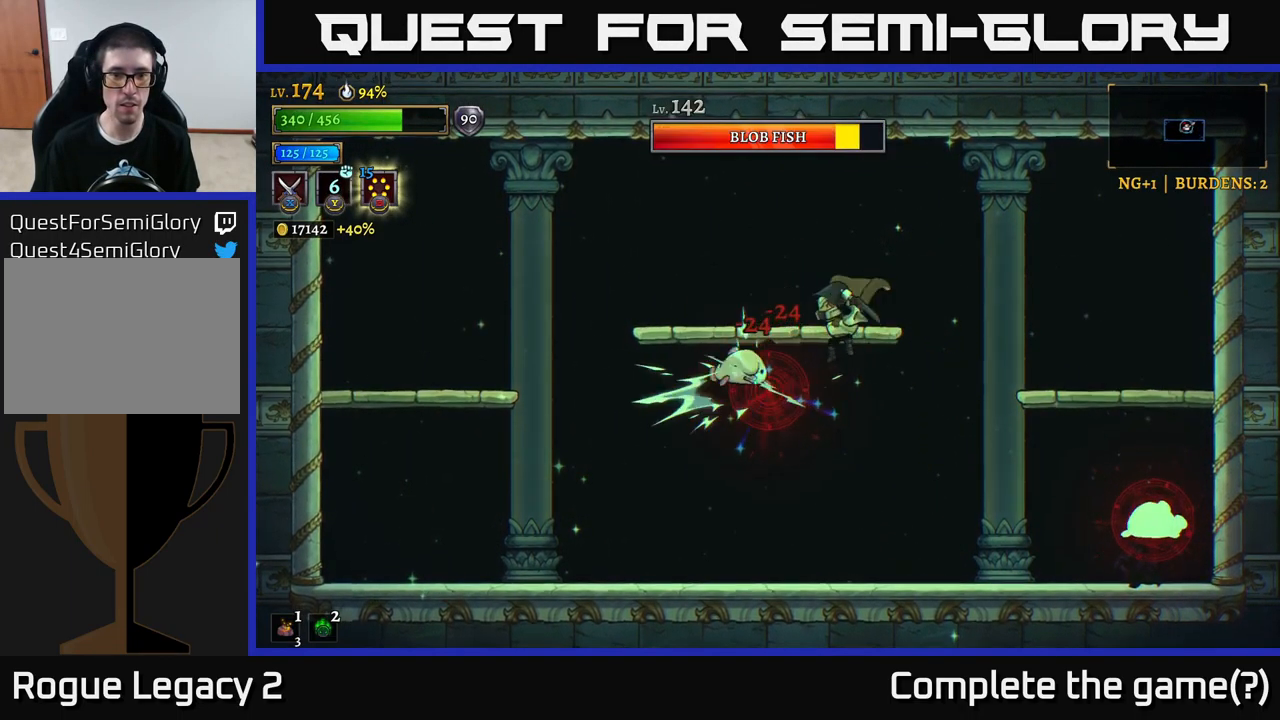
{"buttons": ["A"], "left_stick": "left", "right_stick": "center", "events": [[200, "X", "down"], [450, "left_stick", "left"], [500, "A", "down"], [500, "X", "up"]]}
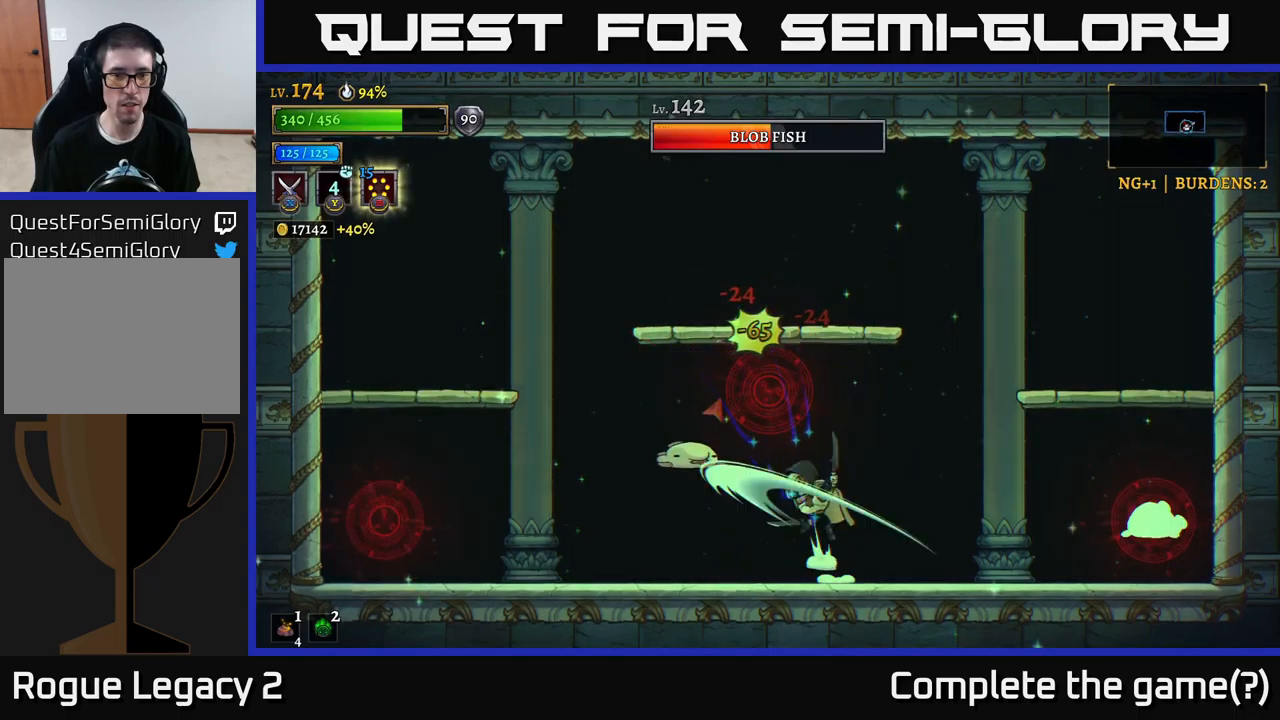
{"buttons": [], "left_stick": "center", "right_stick": "center", "events": [[100, "A", "up"], [100, "left_stick", "center"], [250, "left_stick", "left"], [284, "X", "down"], [417, "left_stick", "center"], [484, "X", "up"]]}
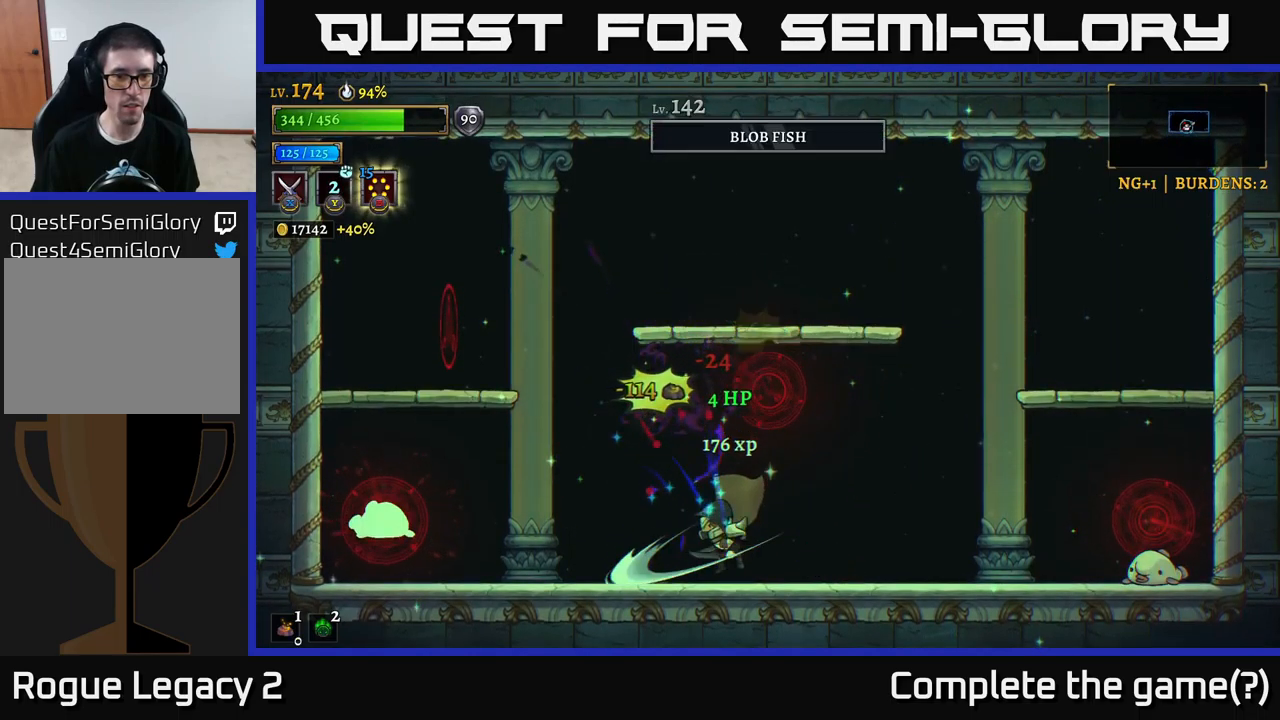
{"buttons": ["X"], "left_stick": "left", "right_stick": "center", "events": [[100, "left_stick", "left"], [450, "X", "down"]]}
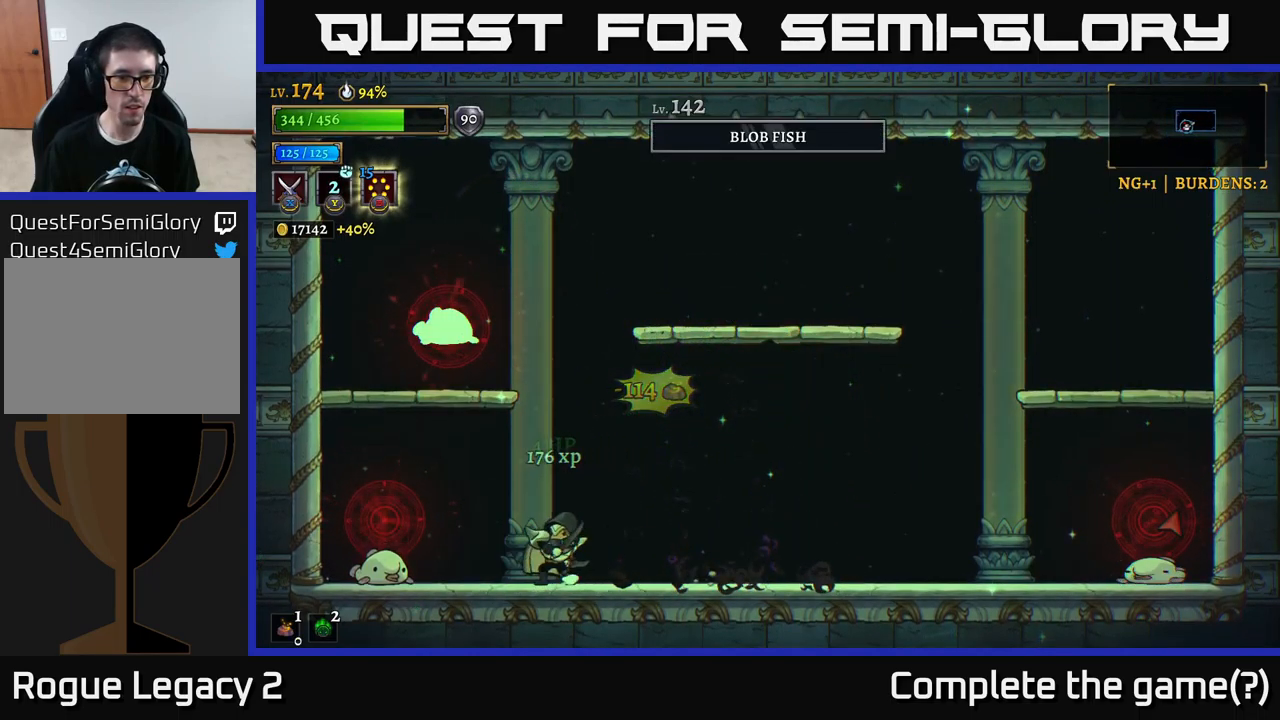
{"buttons": [], "left_stick": "left", "right_stick": "center", "events": [[167, "left_stick", "center"], [284, "X", "up"], [400, "left_stick", "left"]]}
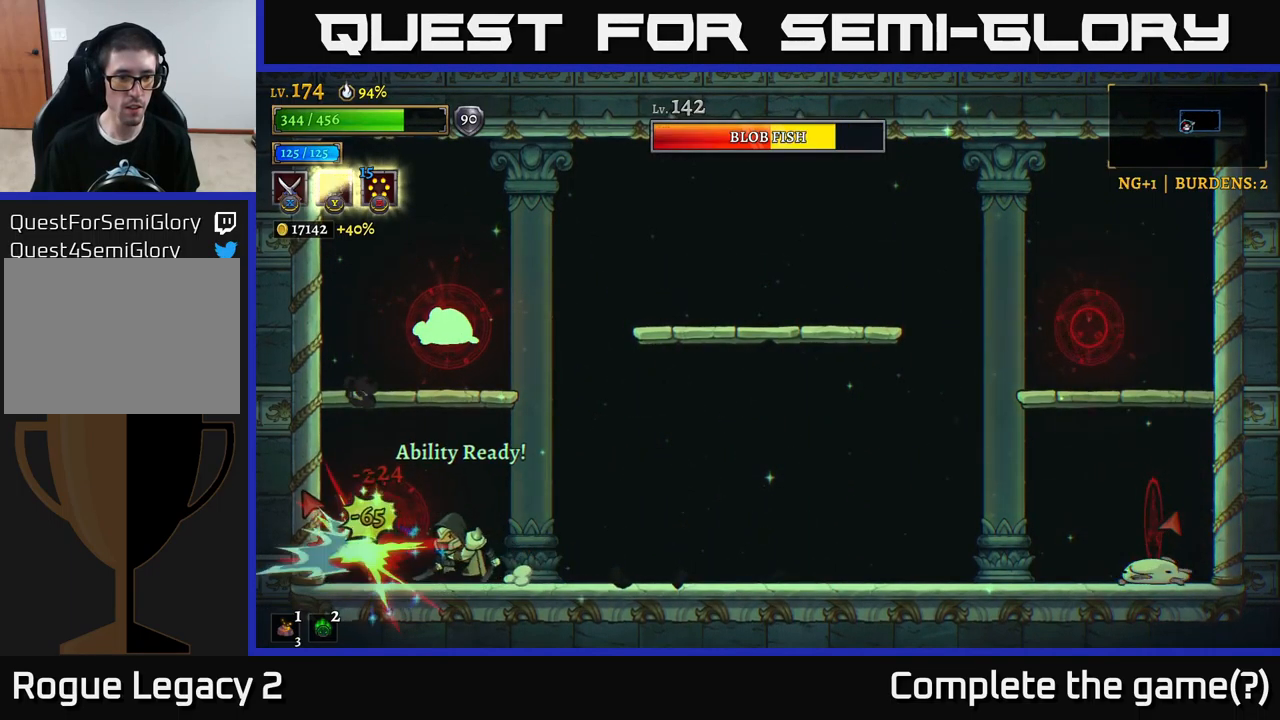
{"buttons": [], "left_stick": "right", "right_stick": "center", "events": [[34, "left_stick", "center"], [67, "X", "down"], [234, "left_stick", "left"], [334, "X", "up"], [367, "left_stick", "center"], [500, "left_stick", "right"]]}
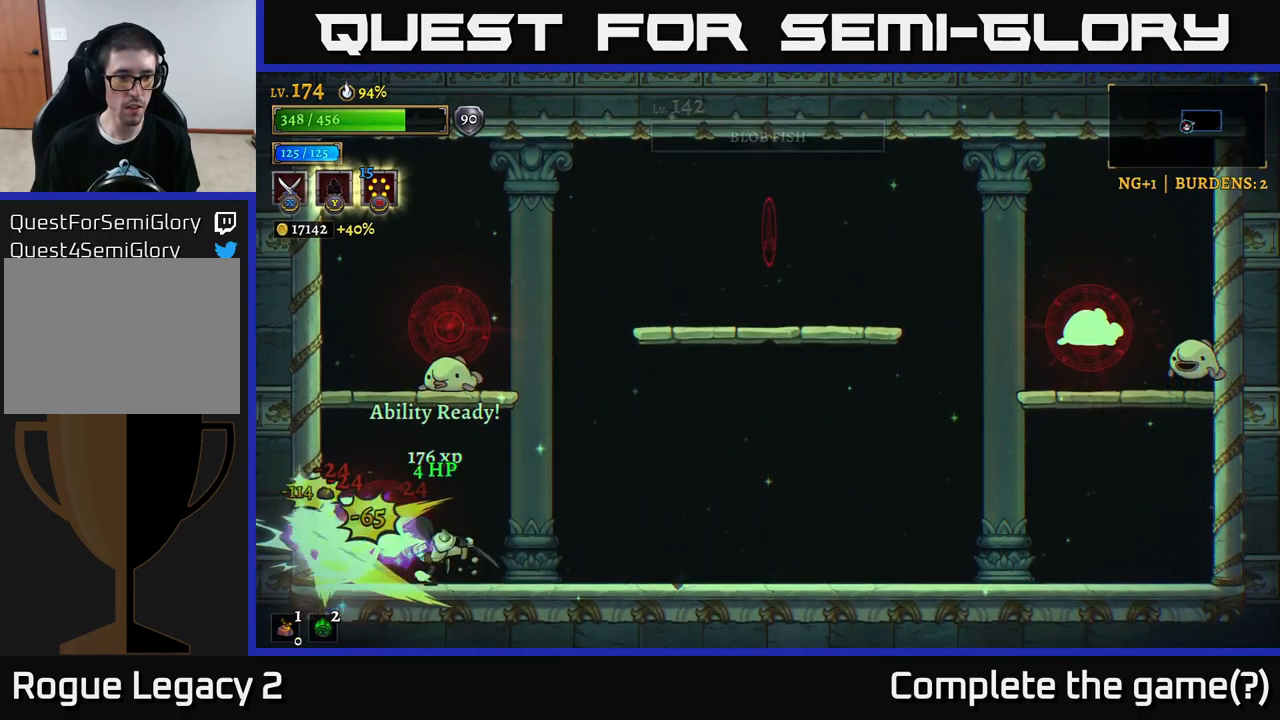
{"buttons": ["A", "X"], "left_stick": "up-left", "right_stick": "center", "events": [[434, "left_stick", "up-left"], [450, "A", "down"], [484, "X", "down"]]}
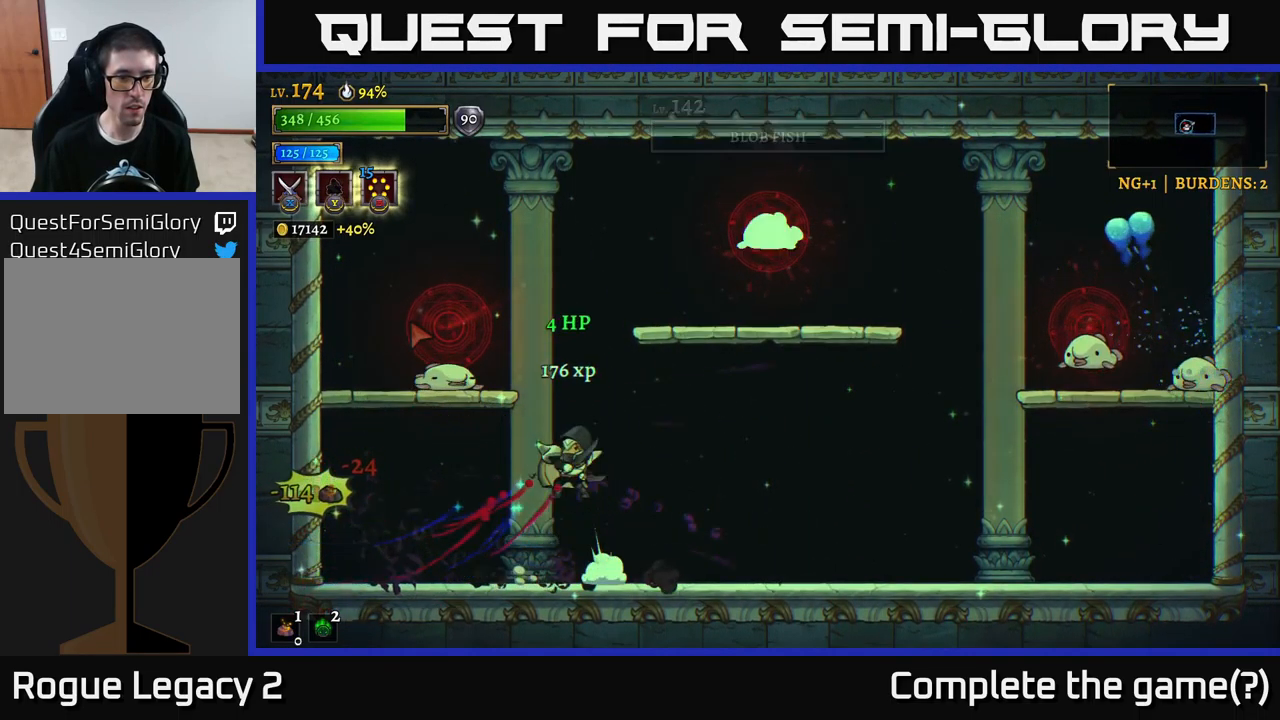
{"buttons": [], "left_stick": "center", "right_stick": "center", "events": [[34, "left_stick", "center"], [384, "left_stick", "left"], [450, "X", "up"], [500, "A", "up"], [500, "left_stick", "center"]]}
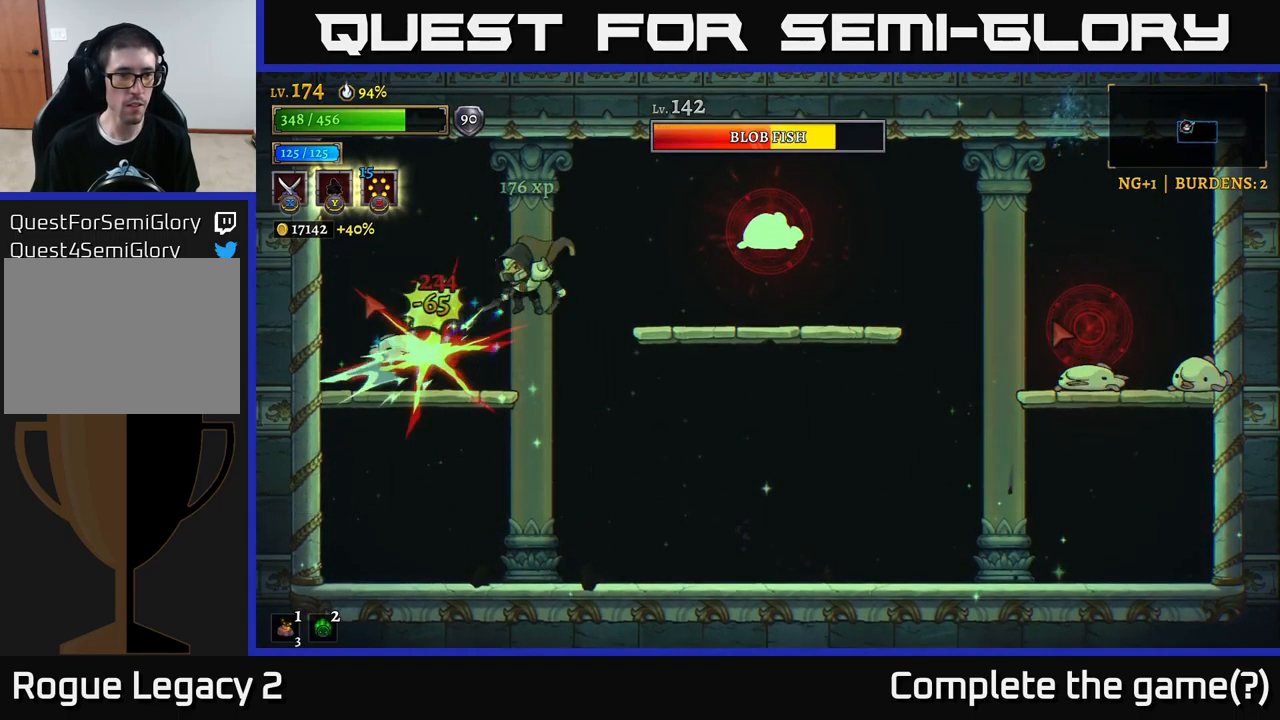
{"buttons": ["A"], "left_stick": "center", "right_stick": "center", "events": [[117, "X", "down"], [217, "left_stick", "left"], [367, "left_stick", "center"], [400, "A", "down"], [417, "X", "up"]]}
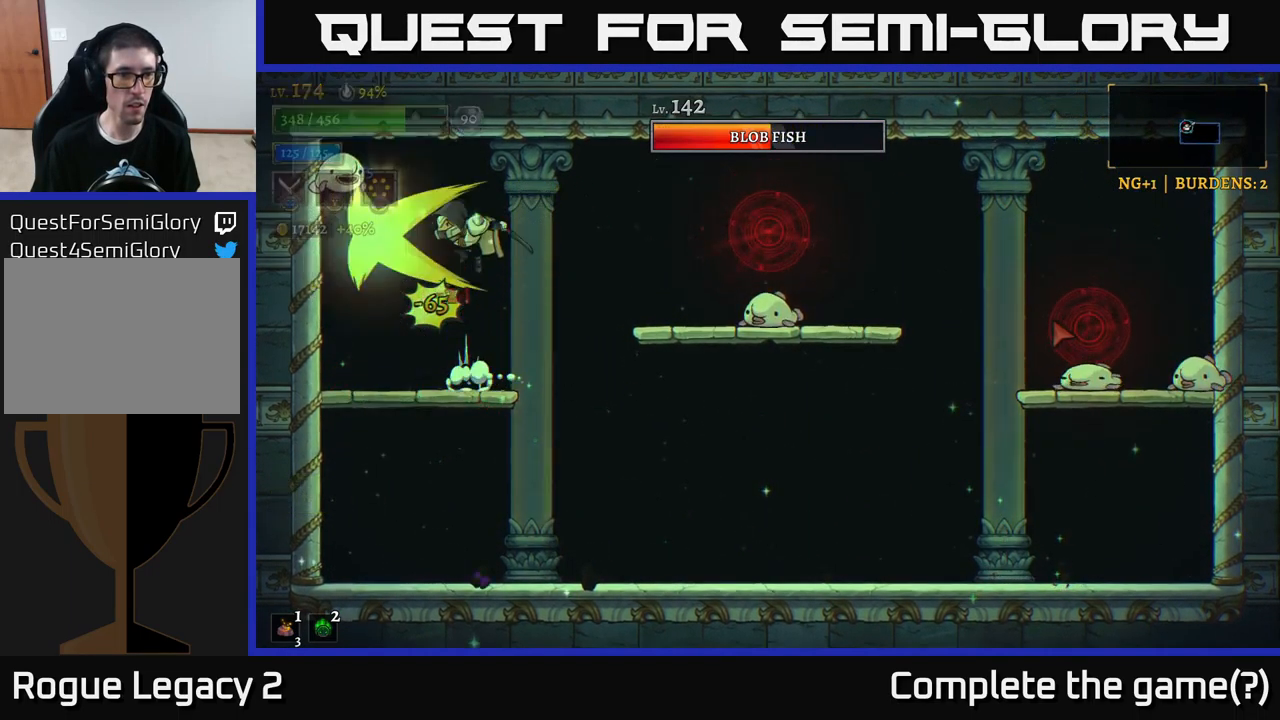
{"buttons": ["X"], "left_stick": "center", "right_stick": "center", "events": [[234, "A", "up"], [234, "X", "down"], [367, "left_stick", "left"], [467, "left_stick", "center"]]}
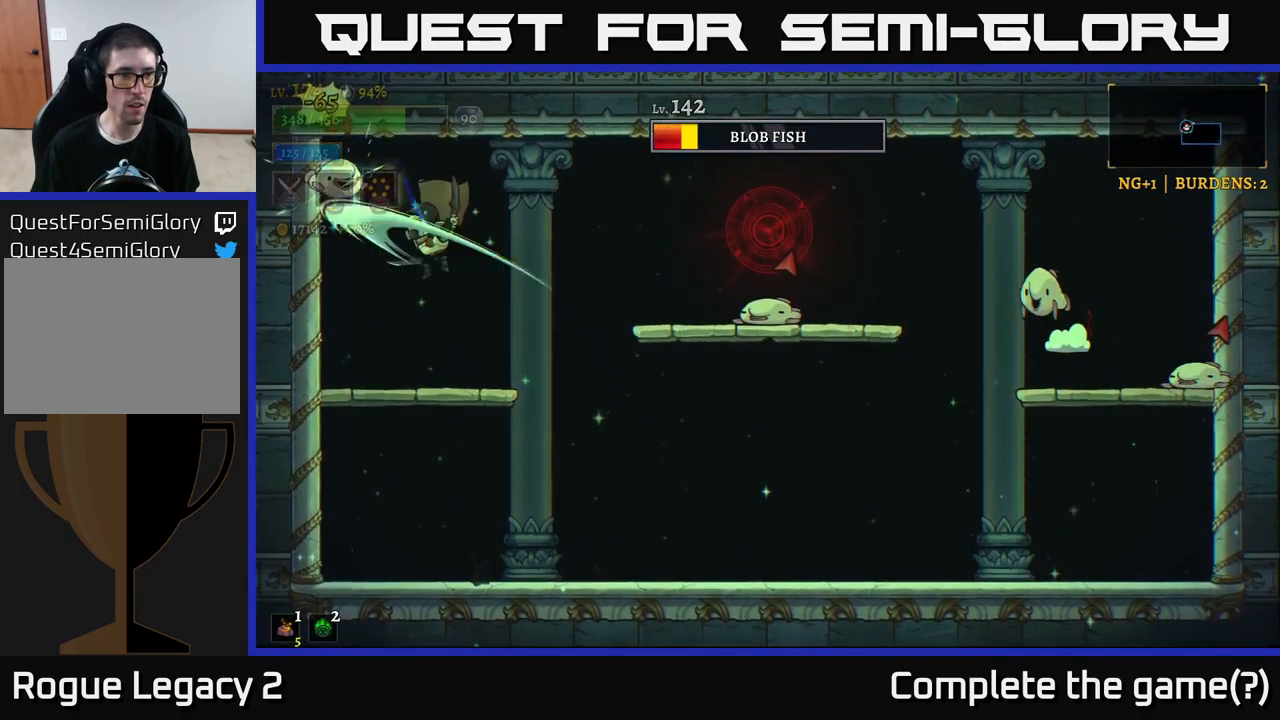
{"buttons": [], "left_stick": "right", "right_stick": "center", "events": [[34, "X", "up"], [500, "left_stick", "right"]]}
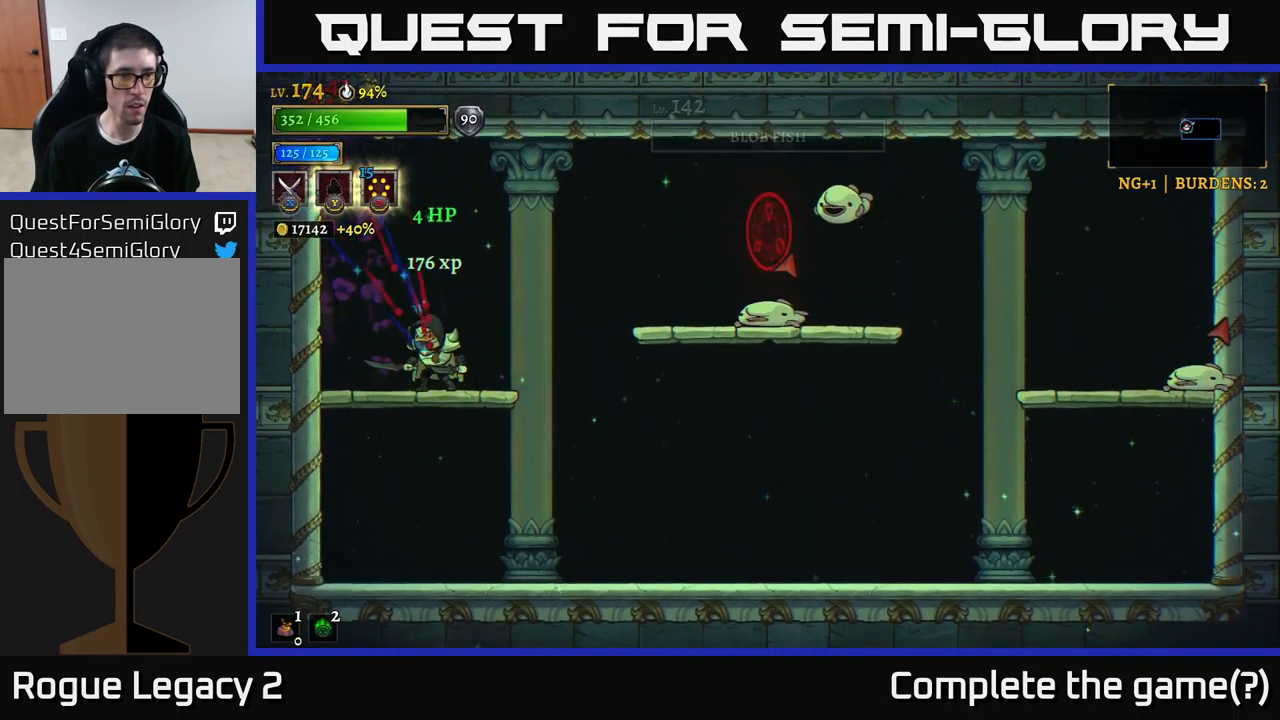
{"buttons": [], "left_stick": "left", "right_stick": "center", "events": [[151, "left_stick", "center"], [484, "left_stick", "left"]]}
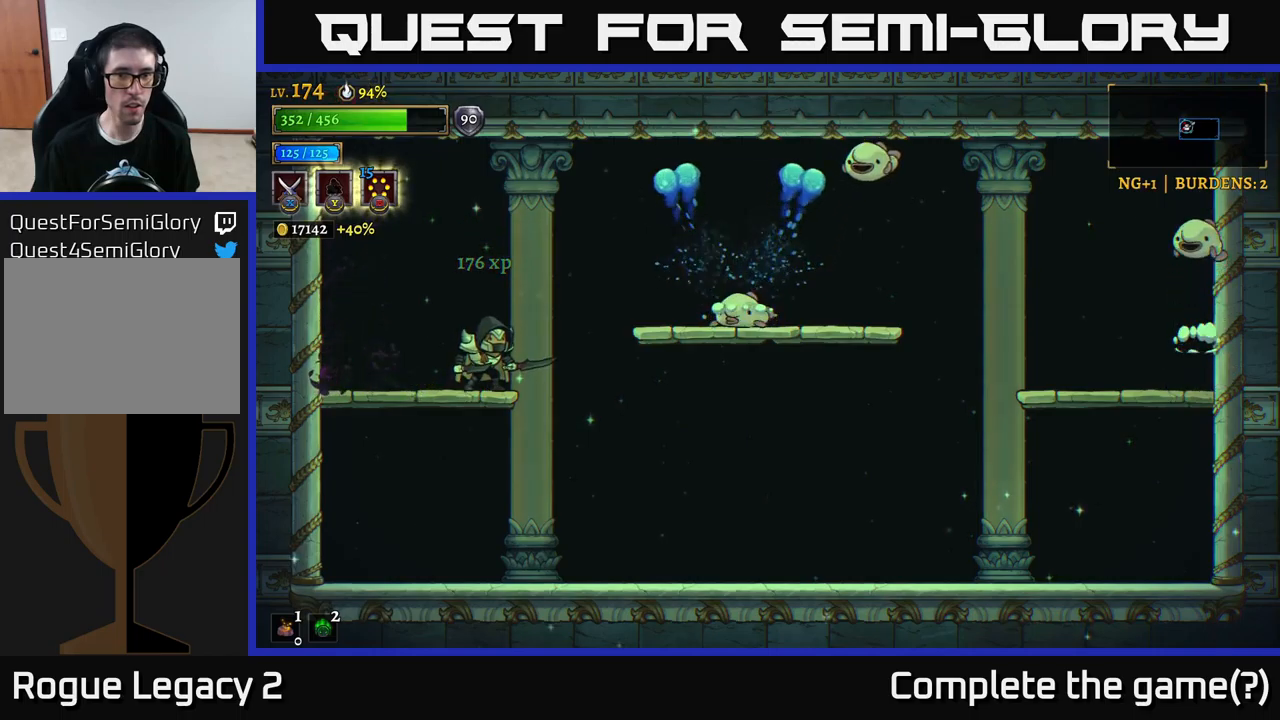
{"buttons": [], "left_stick": "right", "right_stick": "center", "events": [[133, "left_stick", "center"], [216, "left_stick", "right"], [250, "A", "down"], [283, "A", "up"], [333, "Y", "down"], [416, "Y", "up"]]}
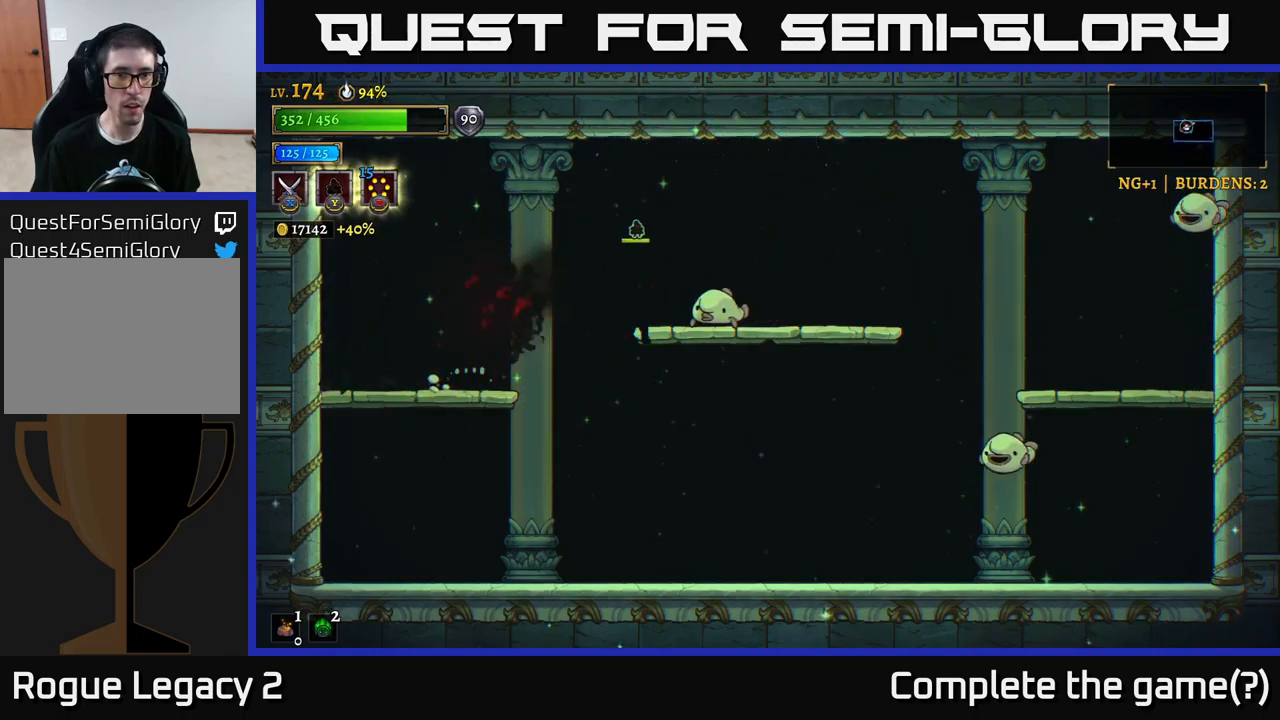
{"buttons": [], "left_stick": "left", "right_stick": "center", "events": [[116, "X", "down"], [216, "A", "down"], [233, "left_stick", "center"], [283, "X", "up"], [333, "A", "up"], [366, "left_stick", "left"]]}
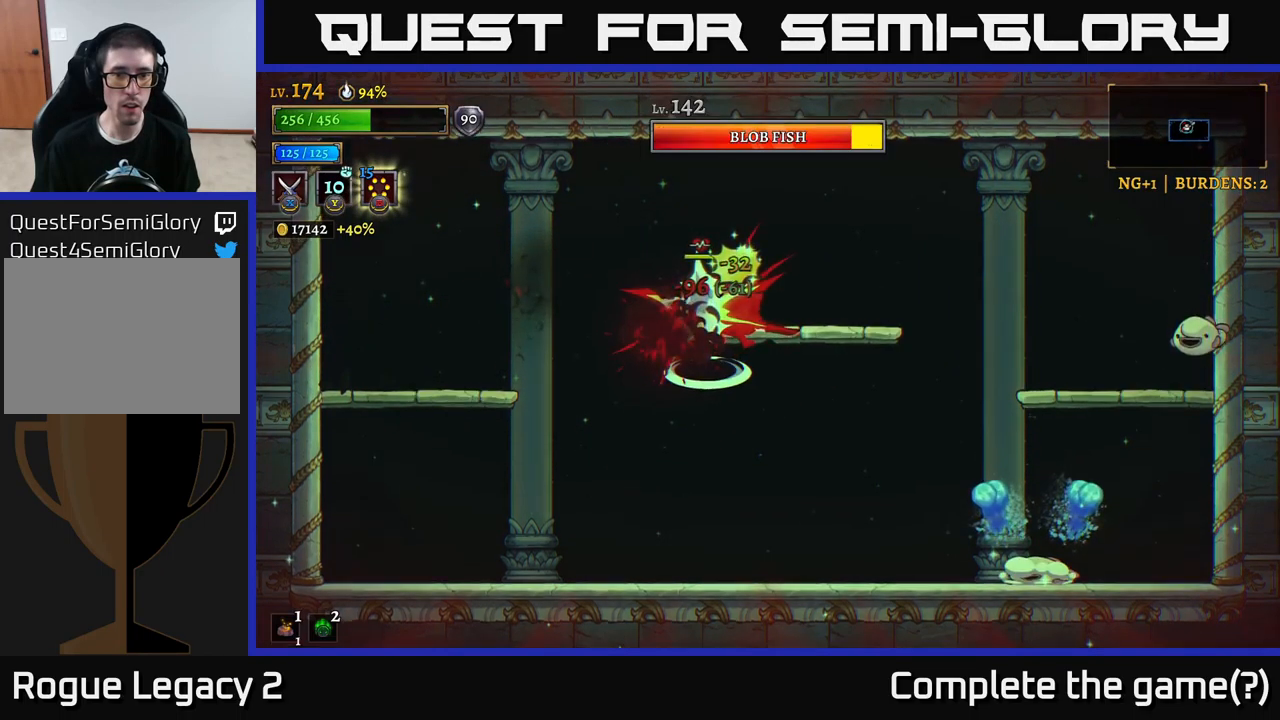
{"buttons": ["A", "X"], "left_stick": "right", "right_stick": "center", "events": [[116, "left_stick", "center"], [350, "A", "down"], [416, "left_stick", "right"], [466, "X", "down"]]}
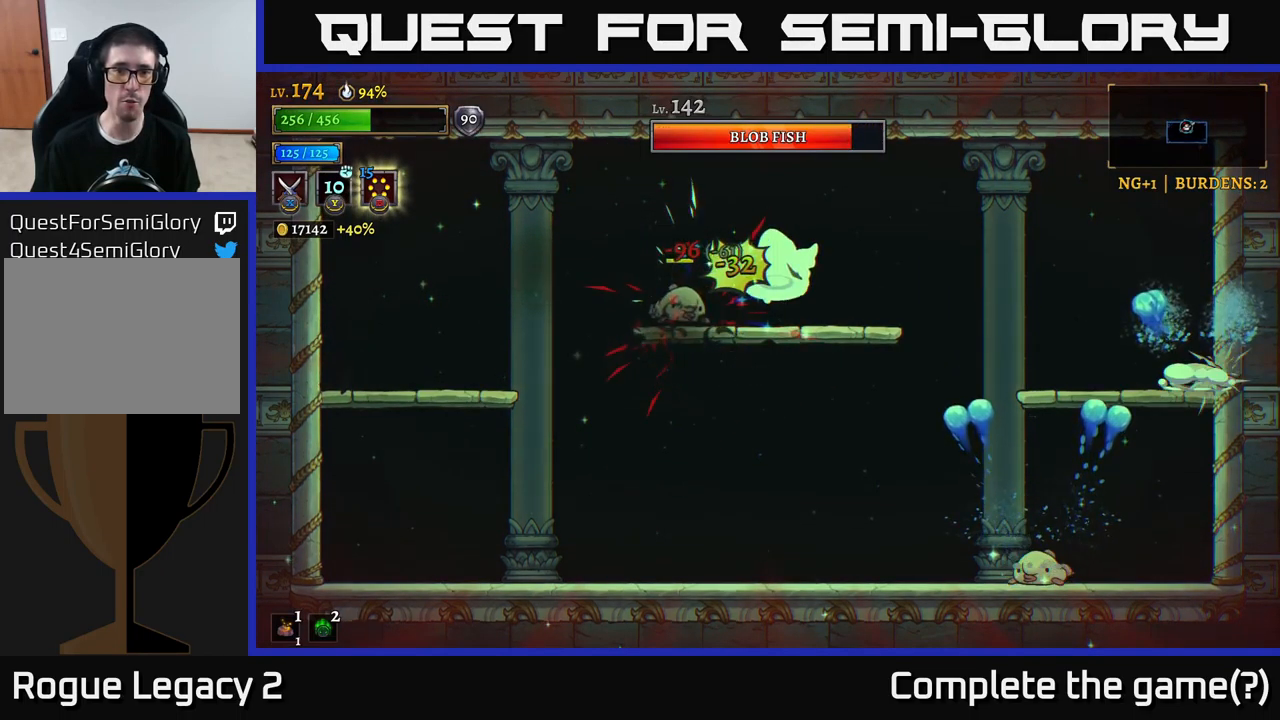
{"buttons": [], "left_stick": "left", "right_stick": "center", "events": [[33, "A", "up"], [83, "left_stick", "center"], [150, "X", "up"], [216, "X", "down"], [250, "left_stick", "left"], [433, "X", "up"]]}
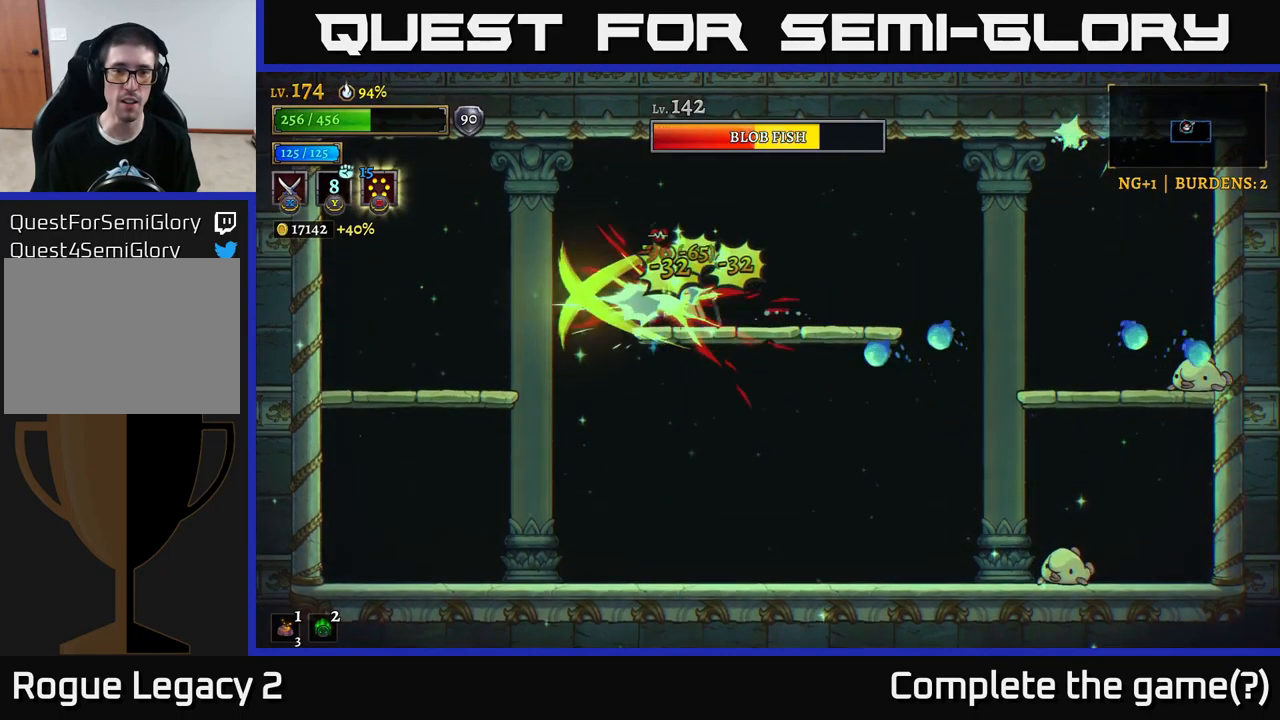
{"buttons": [], "left_stick": "left", "right_stick": "center", "events": [[33, "left_stick", "center"], [166, "X", "down"], [350, "X", "up"], [350, "left_stick", "left"]]}
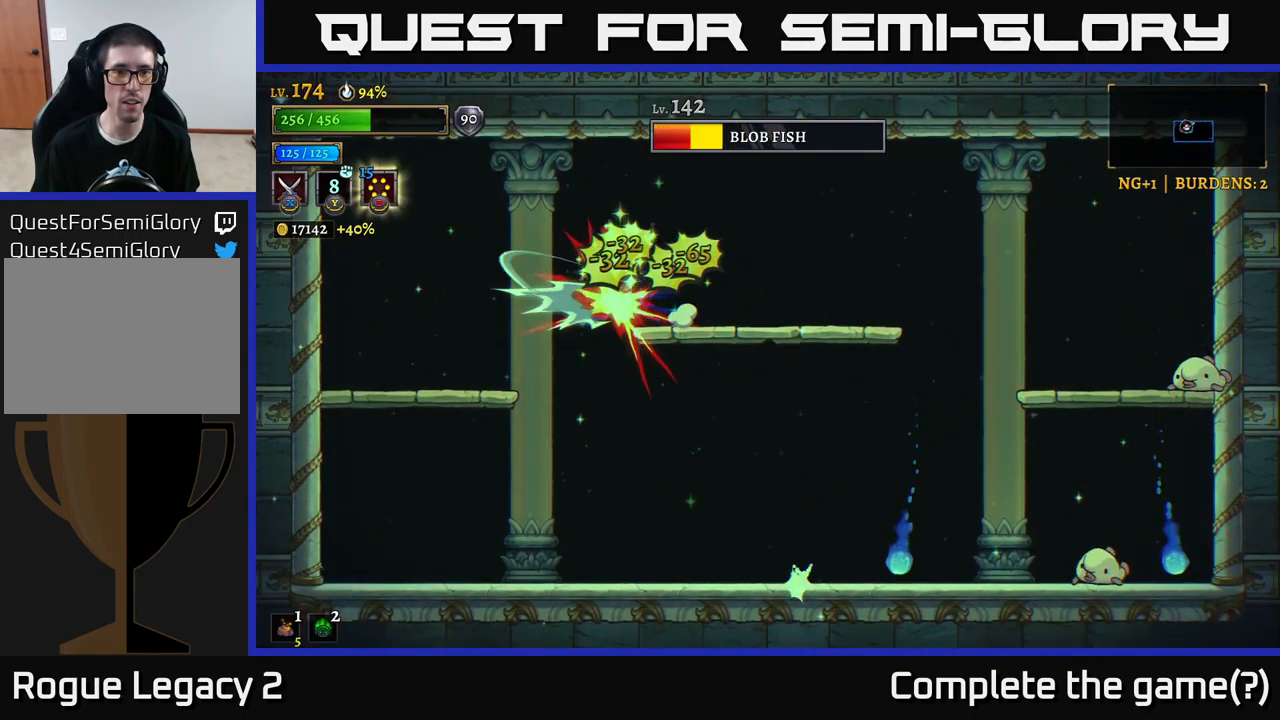
{"buttons": [], "left_stick": "right", "right_stick": "center", "events": [[266, "left_stick", "right"]]}
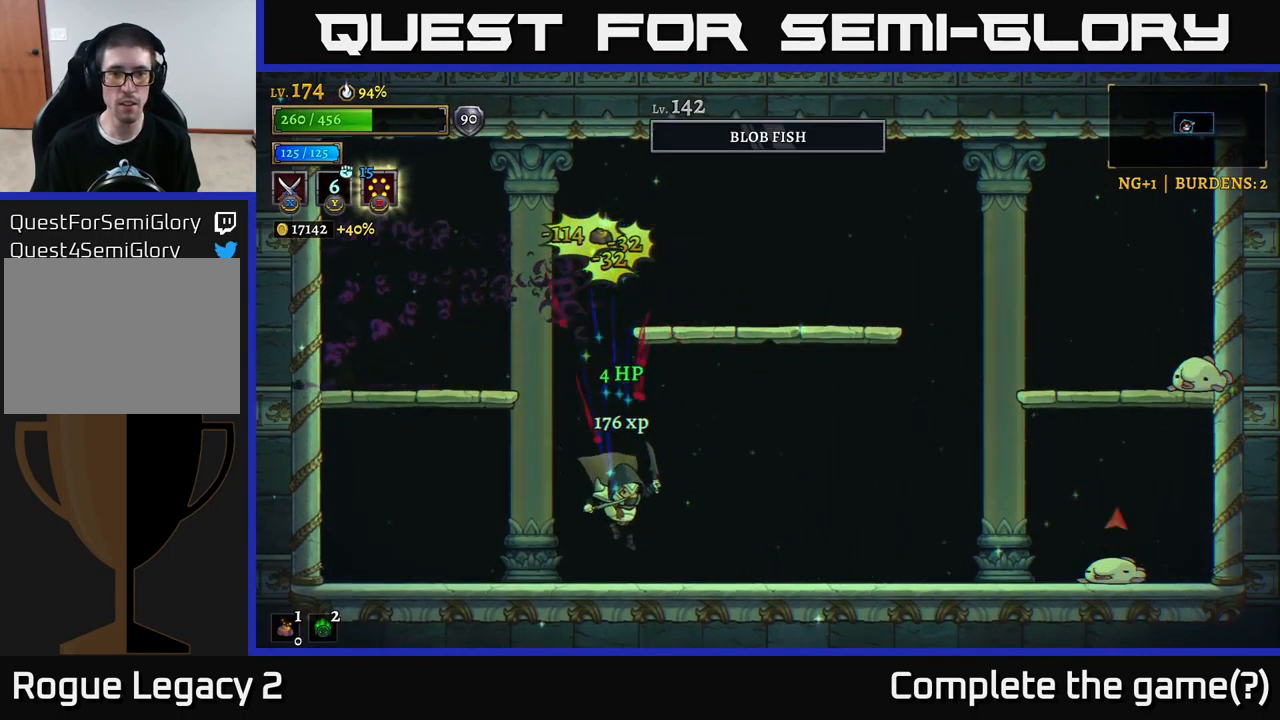
{"buttons": ["X"], "left_stick": "right", "right_stick": "center", "events": [[150, "R2", "down"], [200, "X", "down"], [333, "R2", "up"]]}
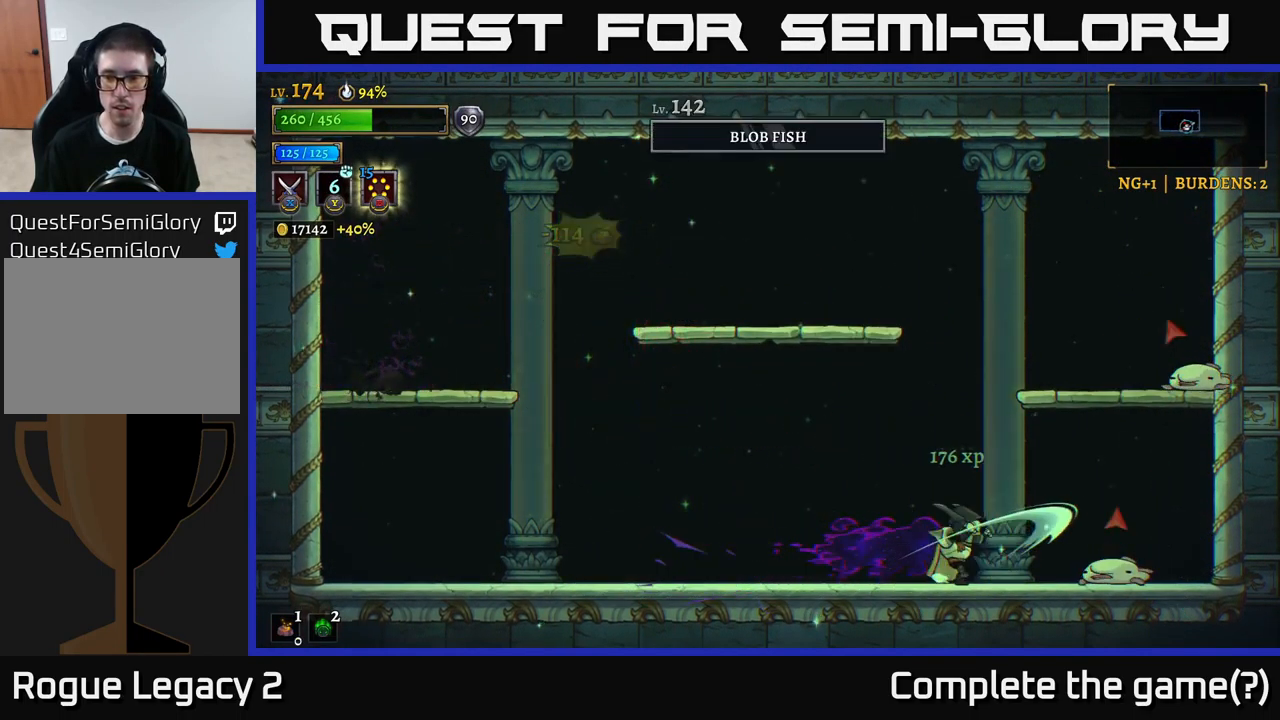
{"buttons": ["A", "X"], "left_stick": "center", "right_stick": "center", "events": [[33, "left_stick", "center"], [50, "X", "up"], [216, "left_stick", "right"], [350, "X", "down"], [433, "left_stick", "center"], [450, "A", "down"]]}
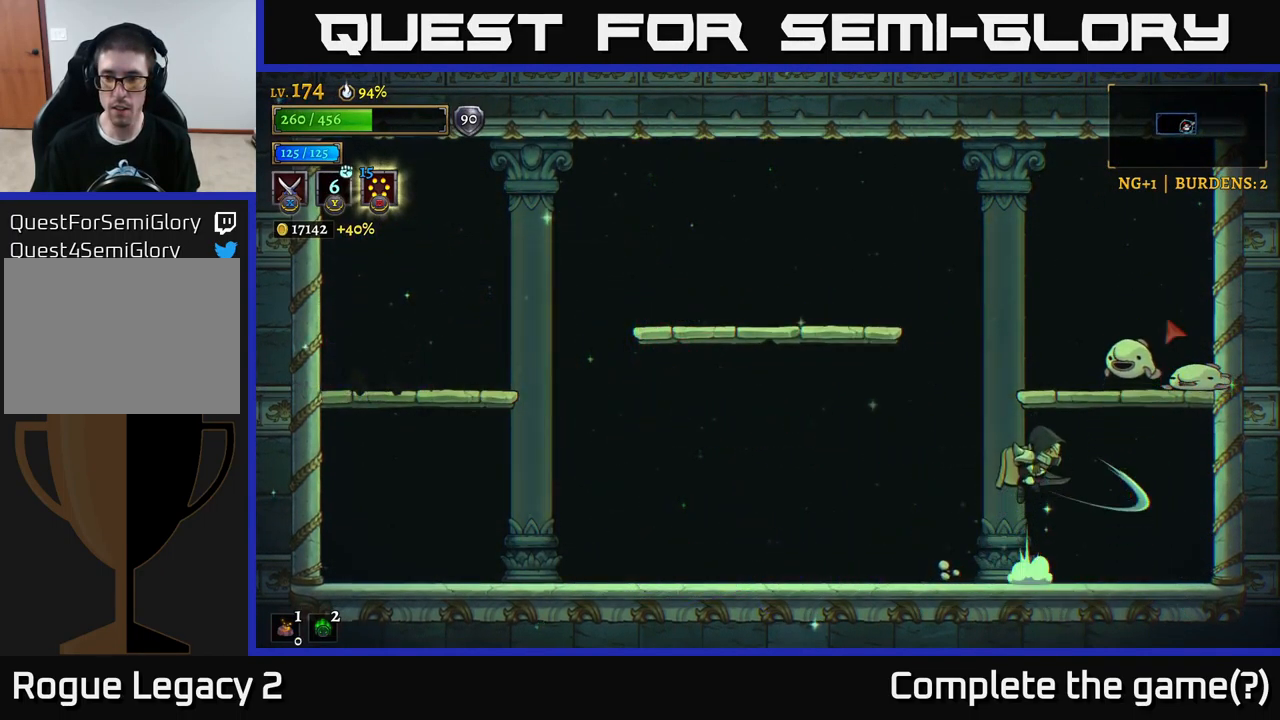
{"buttons": [], "left_stick": "center", "right_stick": "center", "events": [[100, "X", "up"], [266, "A", "up"], [316, "X", "down"], [416, "X", "up"]]}
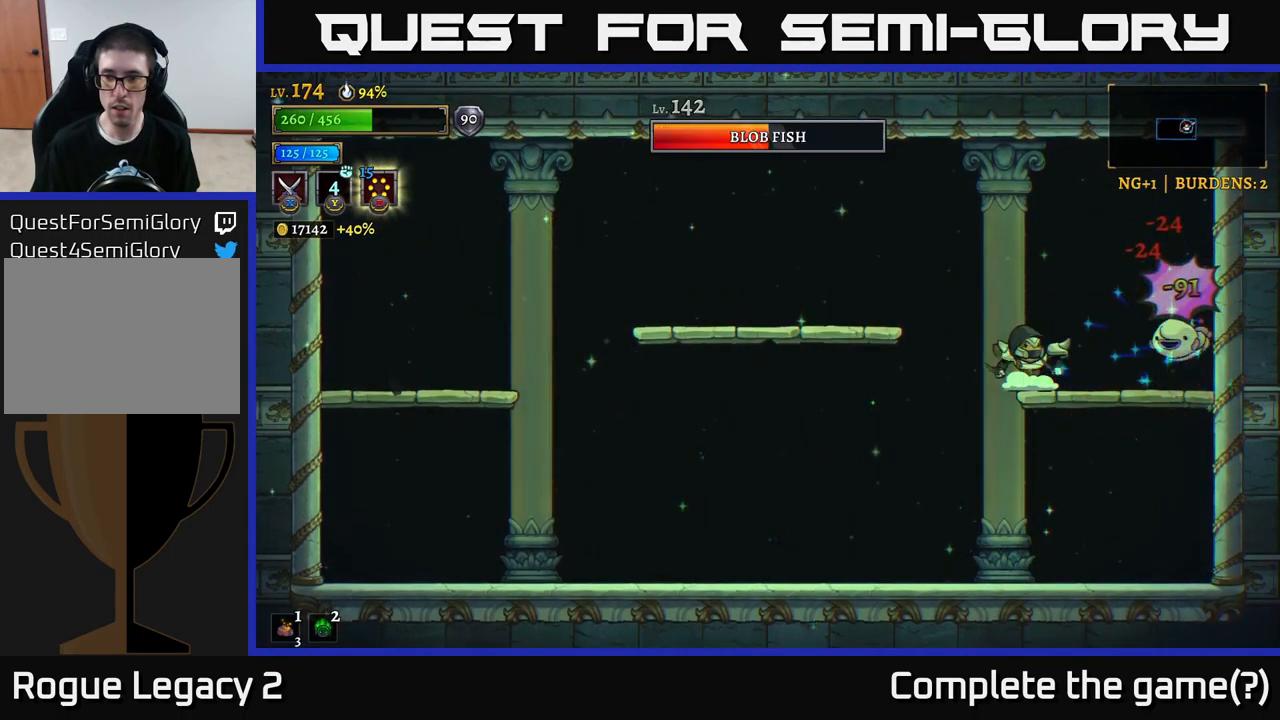
{"buttons": [], "left_stick": "left", "right_stick": "center", "events": [[50, "X", "down"], [149, "left_stick", "right"], [232, "X", "up"], [232, "left_stick", "center"], [282, "left_stick", "left"]]}
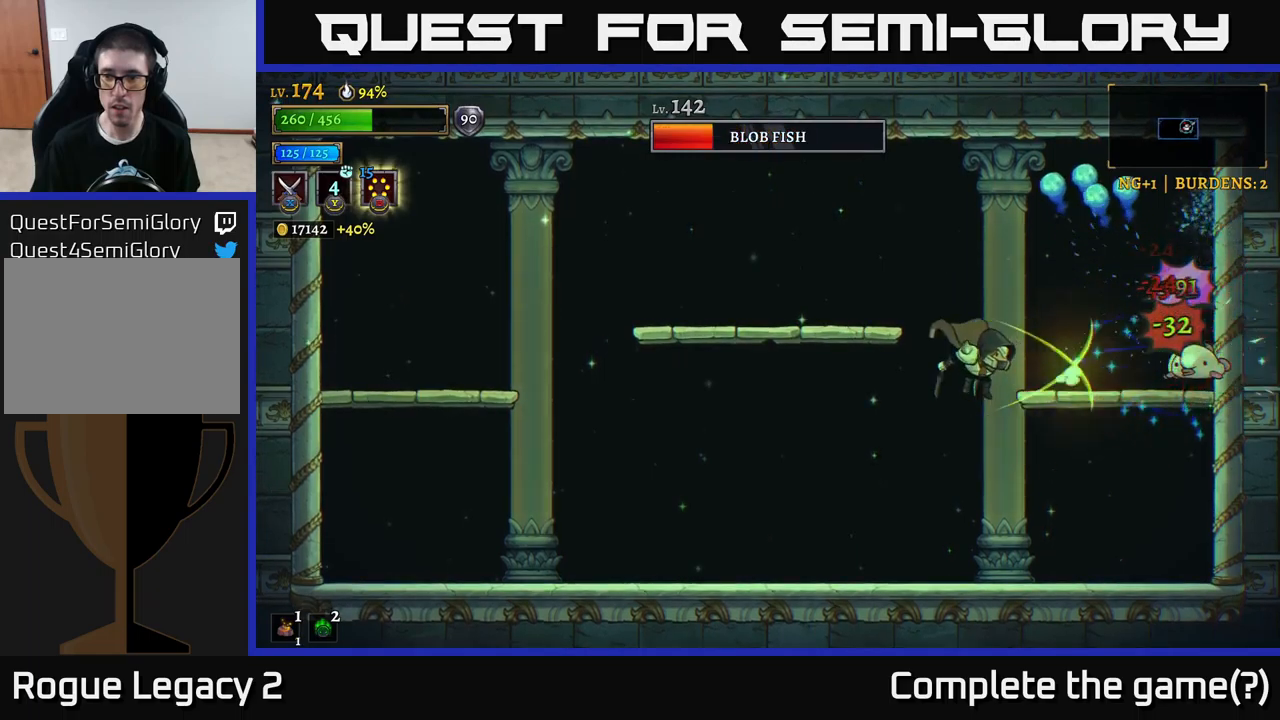
{"buttons": ["A", "X"], "left_stick": "right", "right_stick": "center", "events": [[183, "left_stick", "right"], [467, "A", "down"], [500, "X", "down"]]}
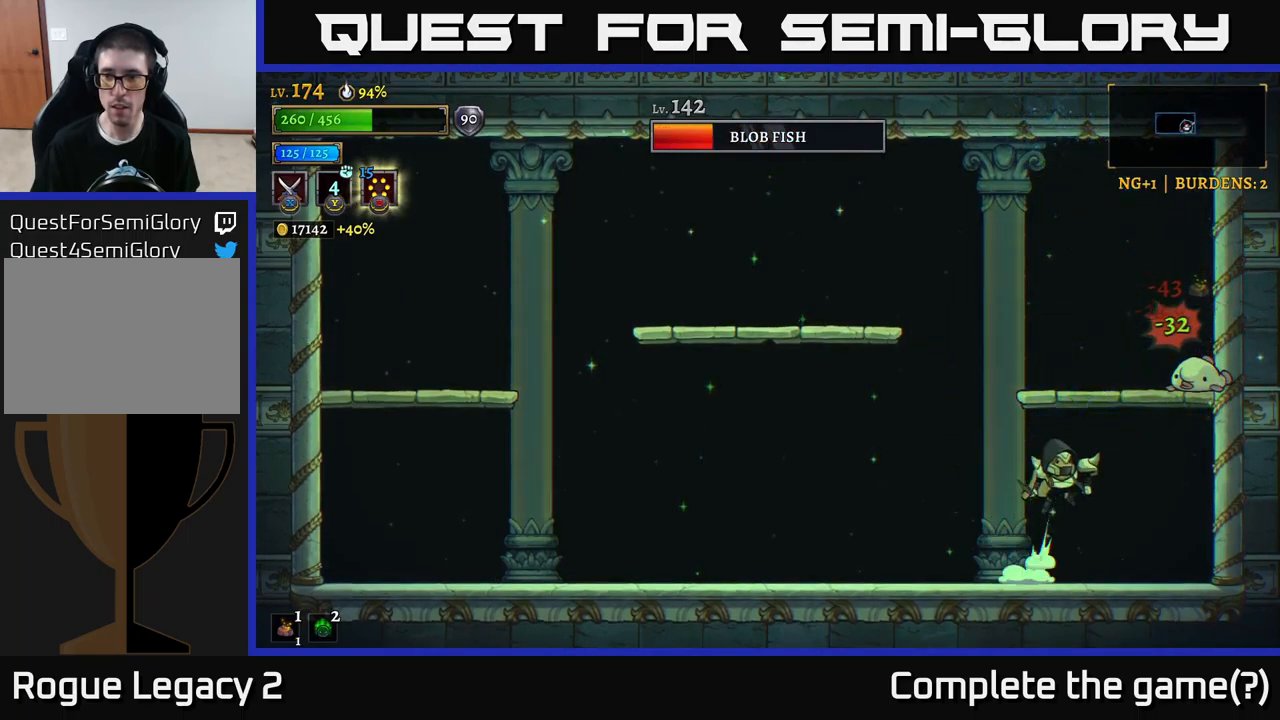
{"buttons": ["A", "X"], "left_stick": "center", "right_stick": "center", "events": [[117, "left_stick", "center"]]}
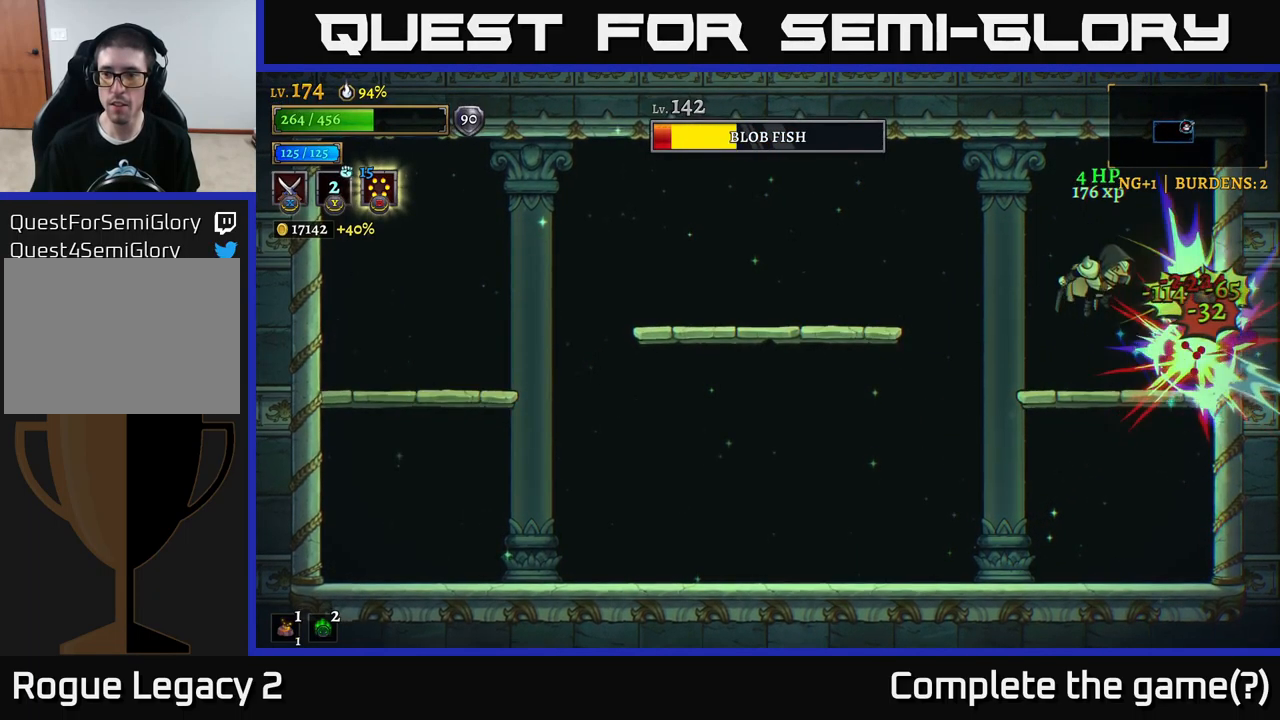
{"buttons": ["X"], "left_stick": "center", "right_stick": "center", "events": [[50, "X", "up"], [117, "A", "up"], [467, "X", "down"]]}
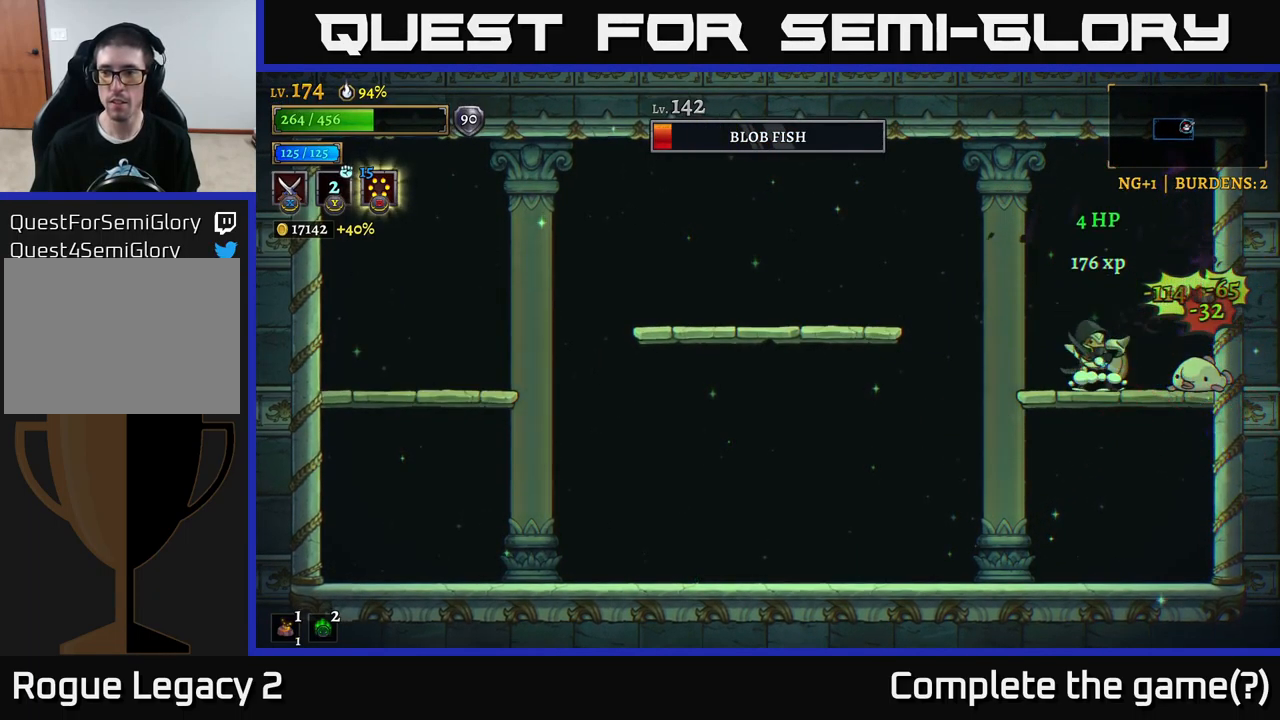
{"buttons": ["X"], "left_stick": "center", "right_stick": "center", "events": []}
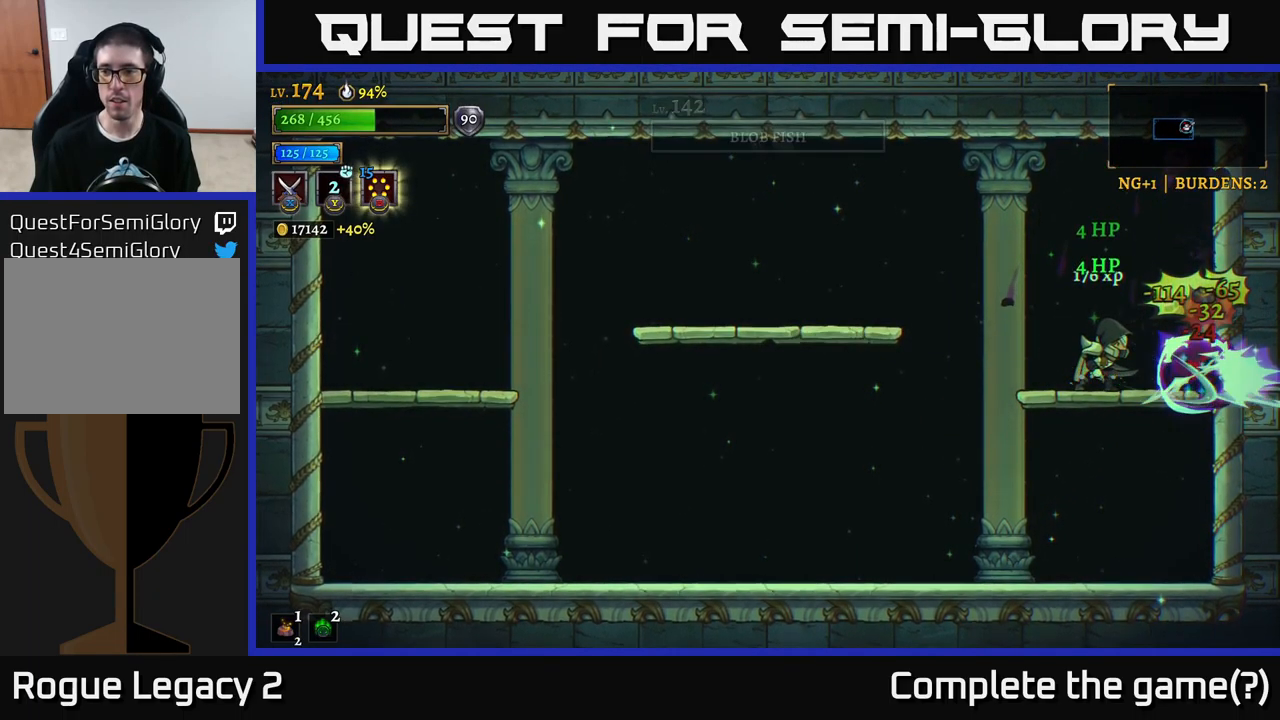
{"buttons": [], "left_stick": "center", "right_stick": "center", "events": [[33, "X", "up"]]}
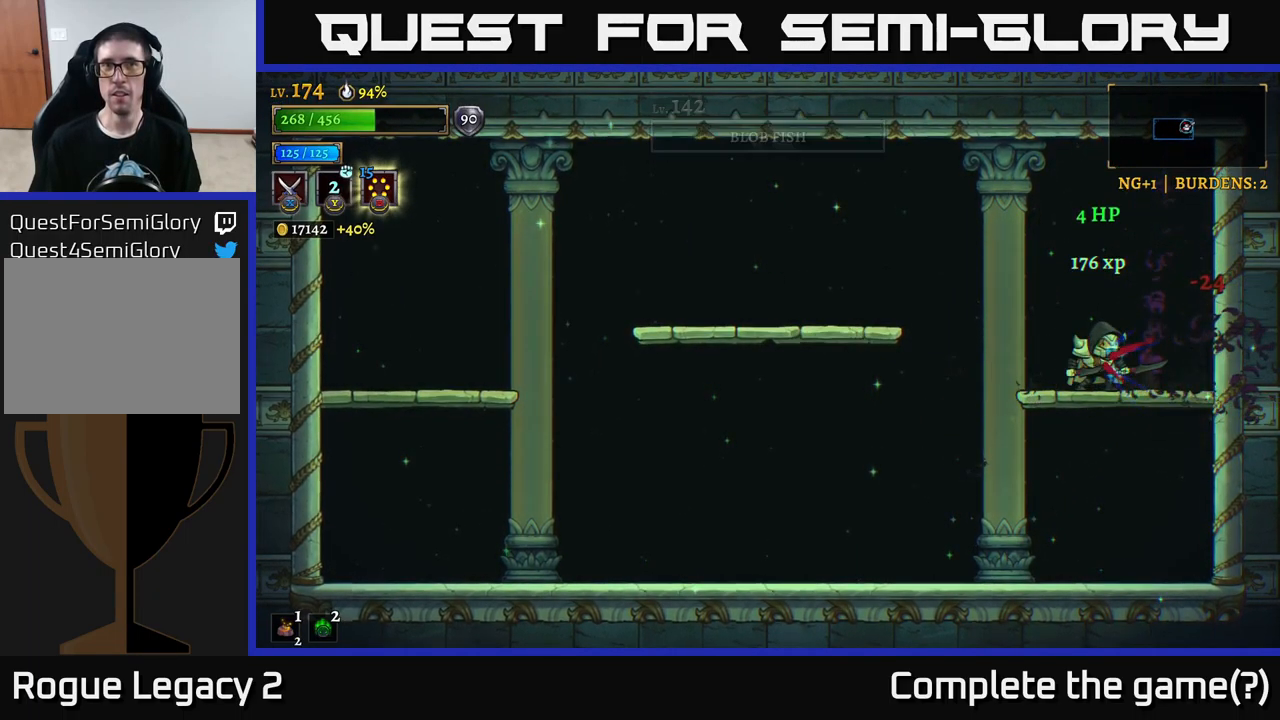
{"buttons": [], "left_stick": "center", "right_stick": "center", "events": []}